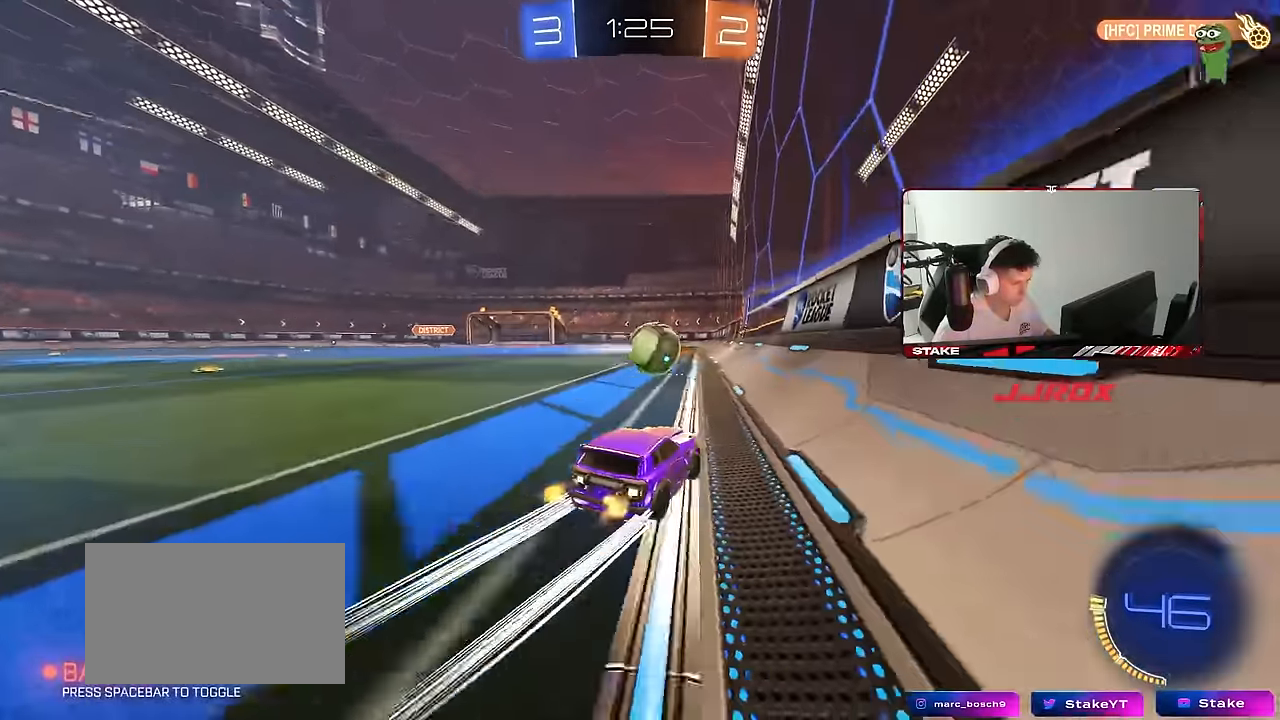
Gameplay with keyboard and mouse; each line is a JSON object with the keys and mouse buttons held at the frame after it. "events" lists presses ("down") and releases ("up") of "1", "2", "3", "4", "5", "a", "alt", "c", "caps_lock", "ctrl", "d", "e", "f", "g", "q", "r", "s", "shift", "space", "t", "tab", "v", "w", "x", "z", "mouse_left", "mouse_wheel" and "mouse_right" between this image and that frame as [ms after this image, input, new state], when the widget could be followed in between. "mouse_left", "mouse_wheel", "mouse_right" = the "left", "wheel", "right" buttons of the "mouse" list. No other keys are recorded. "wheel" means that the mouse wheel is clicked or scrolled. "mouse_move" is the direction in which the mouse moves at that frame (one of eight, or "still"), when it could be read.
{"keys": ["d", "w"], "mouse": [], "mouse_move": "still", "events": [[284, "d", "down"], [367, "d", "up"], [467, "d", "down"]]}
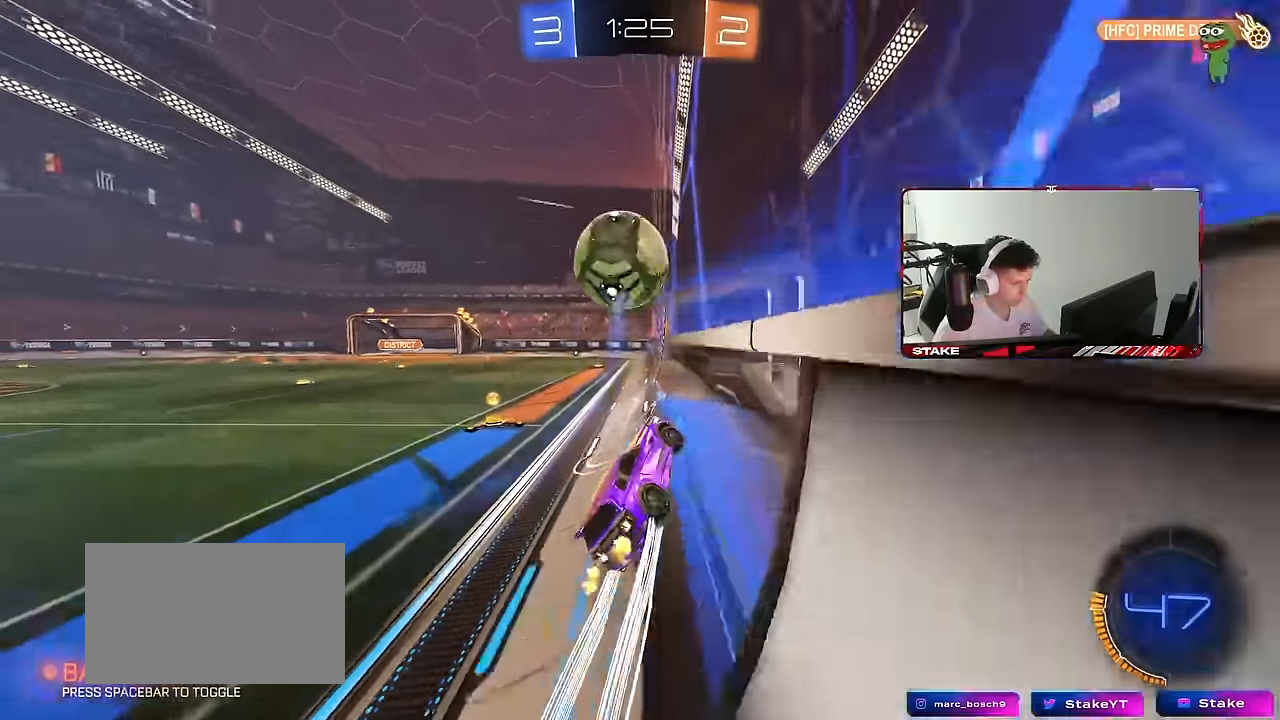
{"keys": ["d", "w"], "mouse": ["left"], "mouse_move": "still", "events": [[67, "d", "up"], [200, "d", "down"], [300, "d", "up"], [384, "mouse_left", "down"], [434, "d", "down"]]}
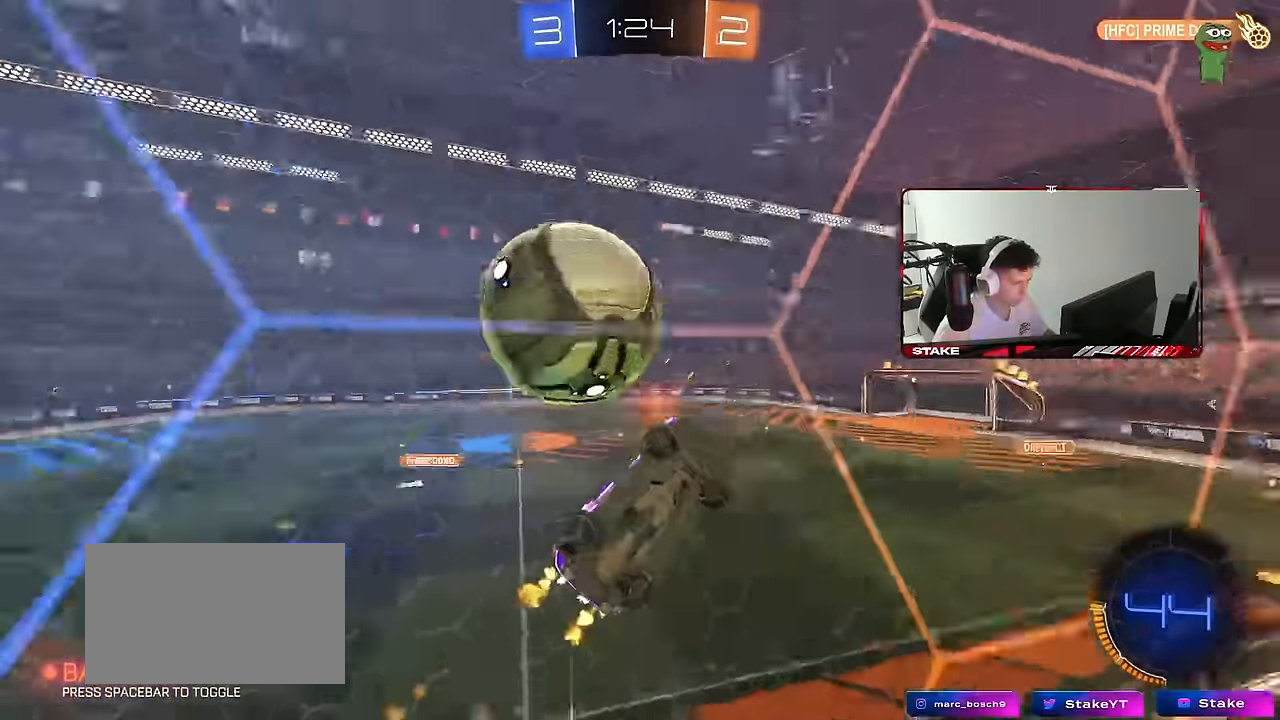
{"keys": ["a", "w"], "mouse": ["left"], "mouse_move": "still", "events": [[317, "mouse_left", "up"], [400, "d", "up"], [400, "mouse_left", "down"], [450, "a", "down"]]}
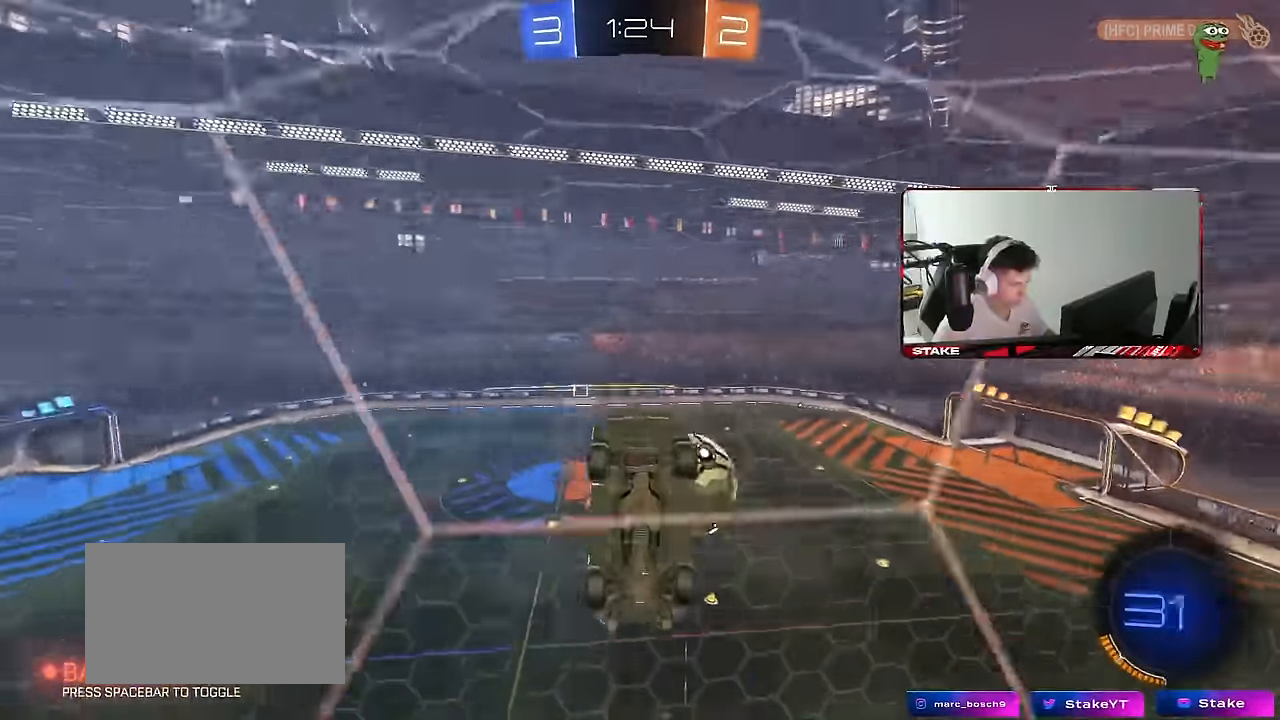
{"keys": ["a", "w"], "mouse": [], "mouse_move": "still", "events": [[84, "mouse_left", "up"], [334, "a", "up"], [417, "a", "down"]]}
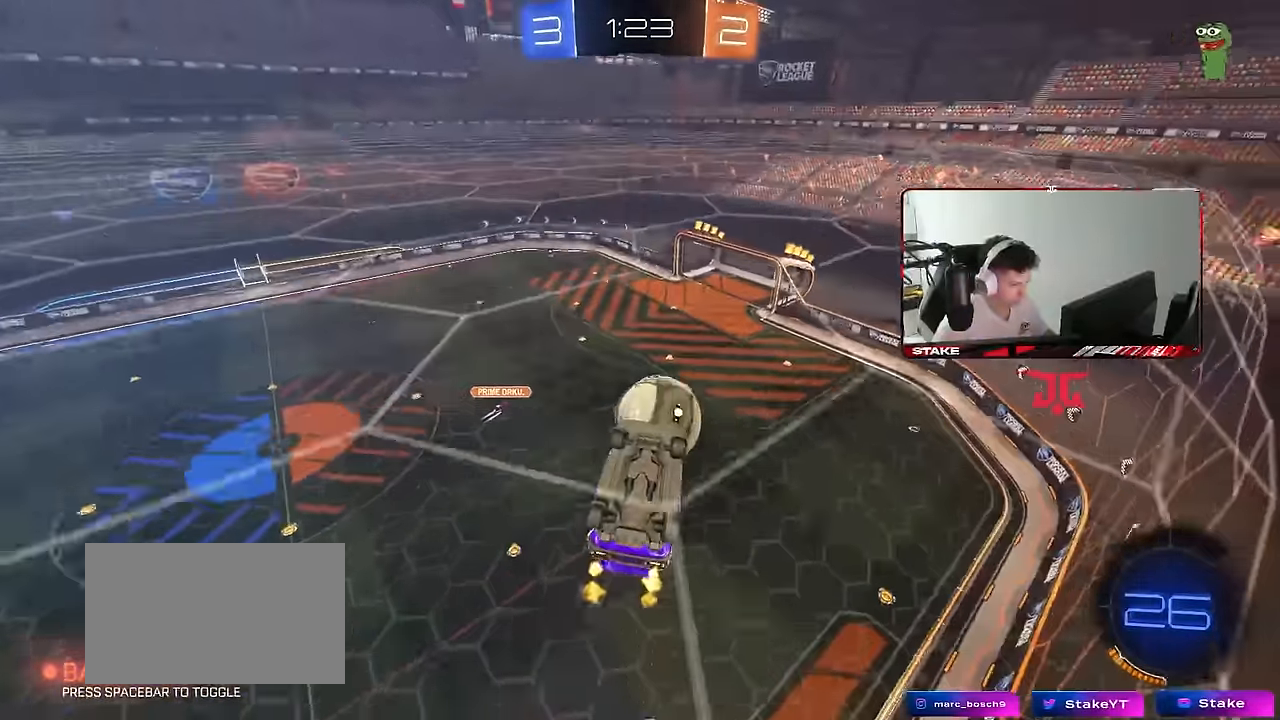
{"keys": [], "mouse": [], "mouse_move": "still", "events": [[17, "a", "up"], [17, "w", "up"], [100, "a", "down"], [100, "s", "down"], [150, "a", "up"], [250, "s", "up"], [350, "a", "down"], [434, "a", "up"], [434, "d", "down"], [484, "d", "up"]]}
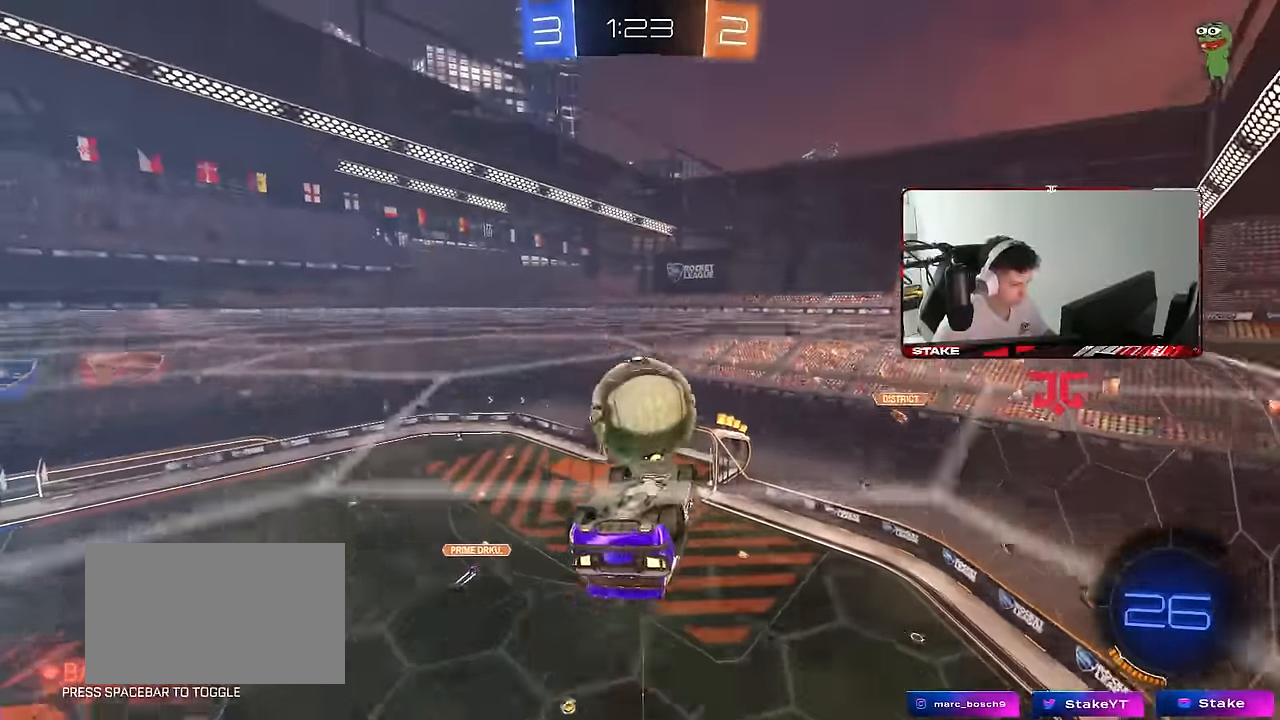
{"keys": ["a", "d", "s", "shift"], "mouse": ["left"], "mouse_move": "still", "events": [[34, "a", "down"], [34, "w", "down"], [84, "a", "up"], [117, "w", "up"], [217, "w", "down"], [317, "w", "up"], [367, "d", "down"], [367, "mouse_left", "down"], [450, "s", "down"], [500, "a", "down"], [500, "shift", "down"]]}
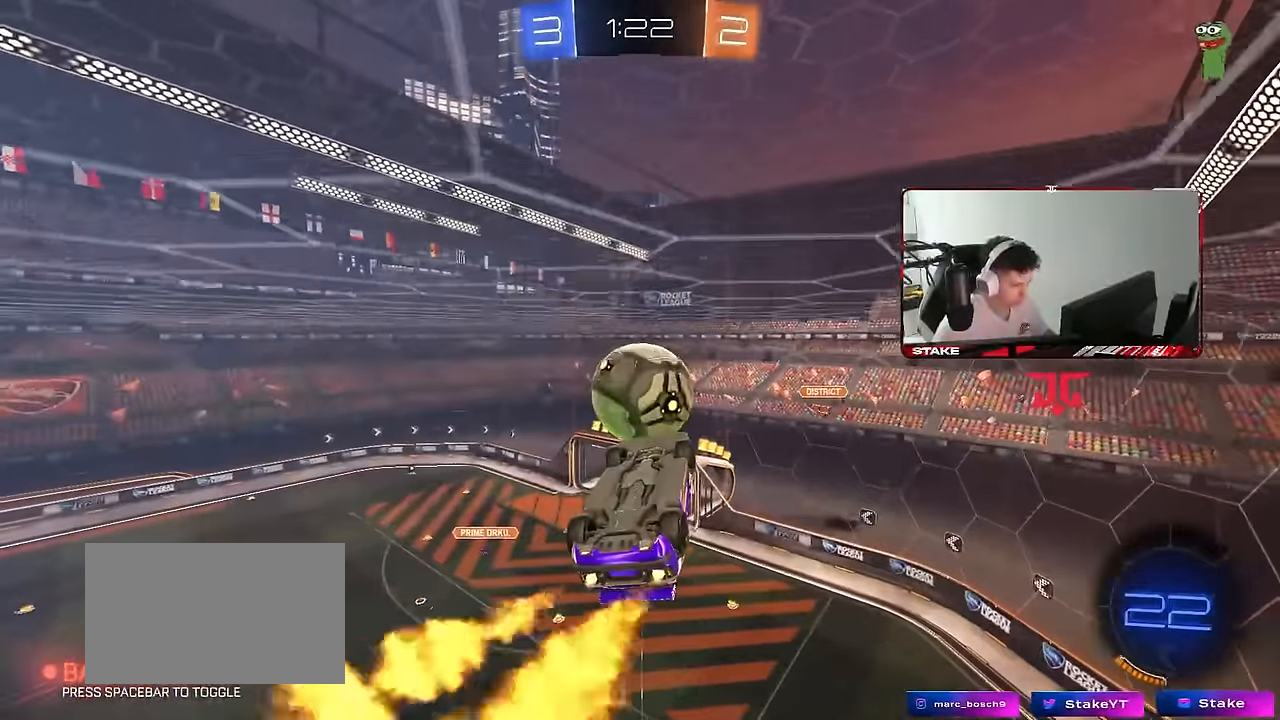
{"keys": ["s"], "mouse": ["left"], "mouse_move": "still", "events": [[50, "a", "up"], [50, "mouse_left", "up"], [50, "s", "up"], [100, "a", "down"], [100, "d", "up"], [100, "s", "down"], [100, "shift", "up"], [134, "a", "up"], [134, "s", "up"], [417, "mouse_left", "down"], [417, "s", "down"]]}
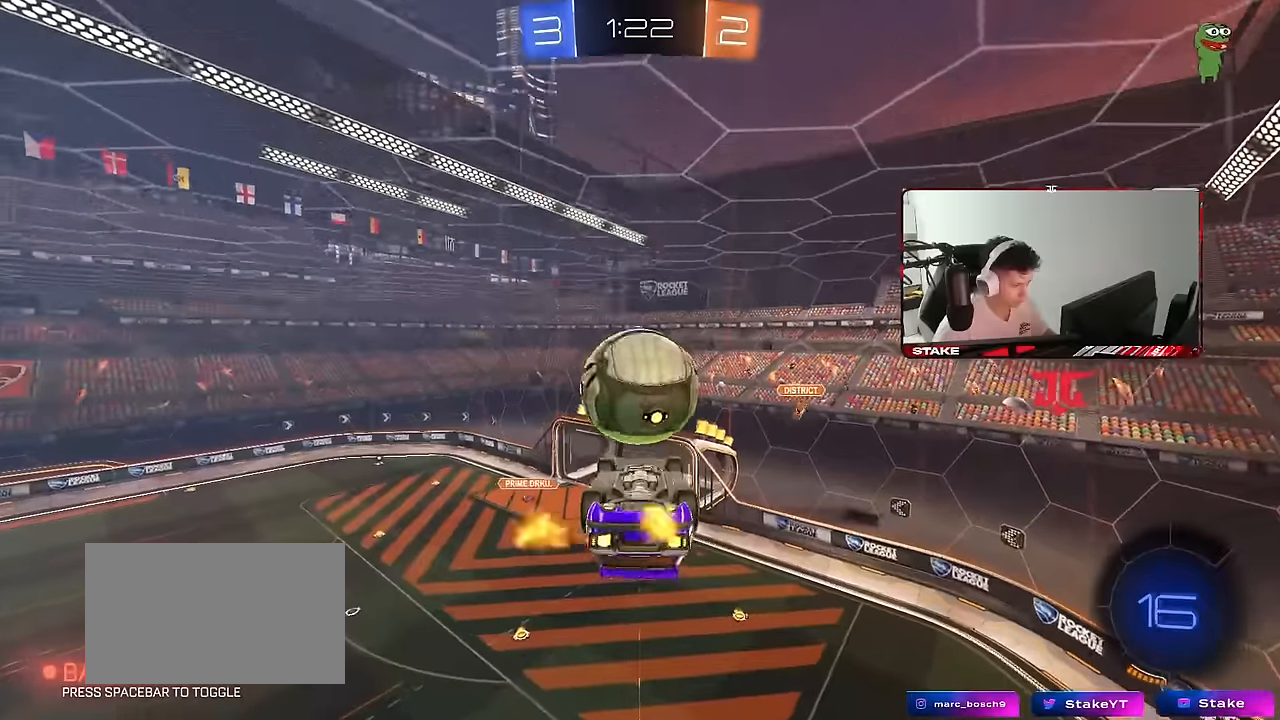
{"keys": ["d", "q"], "mouse": ["right"], "mouse_move": "still", "events": [[67, "s", "up"], [250, "mouse_left", "up"], [434, "d", "down"], [434, "q", "down"], [484, "mouse_right", "down"]]}
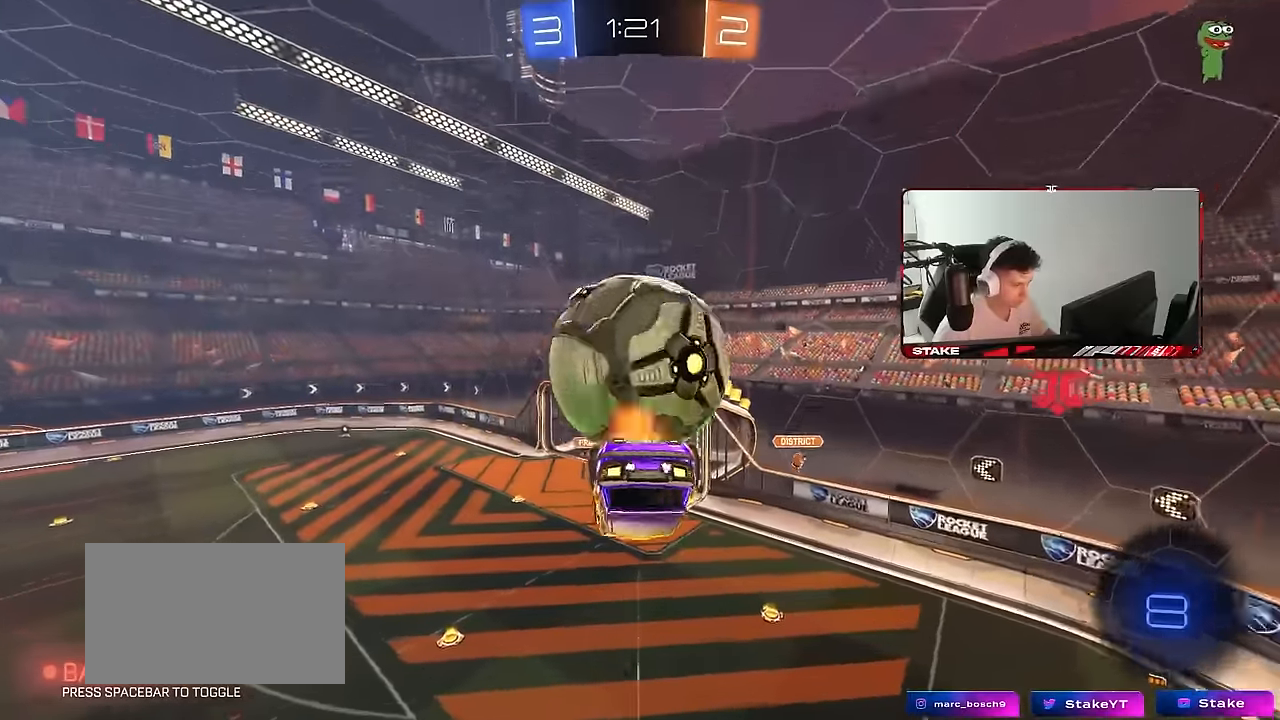
{"keys": ["d", "s", "shift"], "mouse": ["left"], "mouse_move": "still", "events": [[34, "q", "up"], [84, "mouse_right", "up"], [134, "shift", "down"], [167, "mouse_left", "down"], [367, "s", "down"], [400, "mouse_left", "up"], [500, "mouse_left", "down"]]}
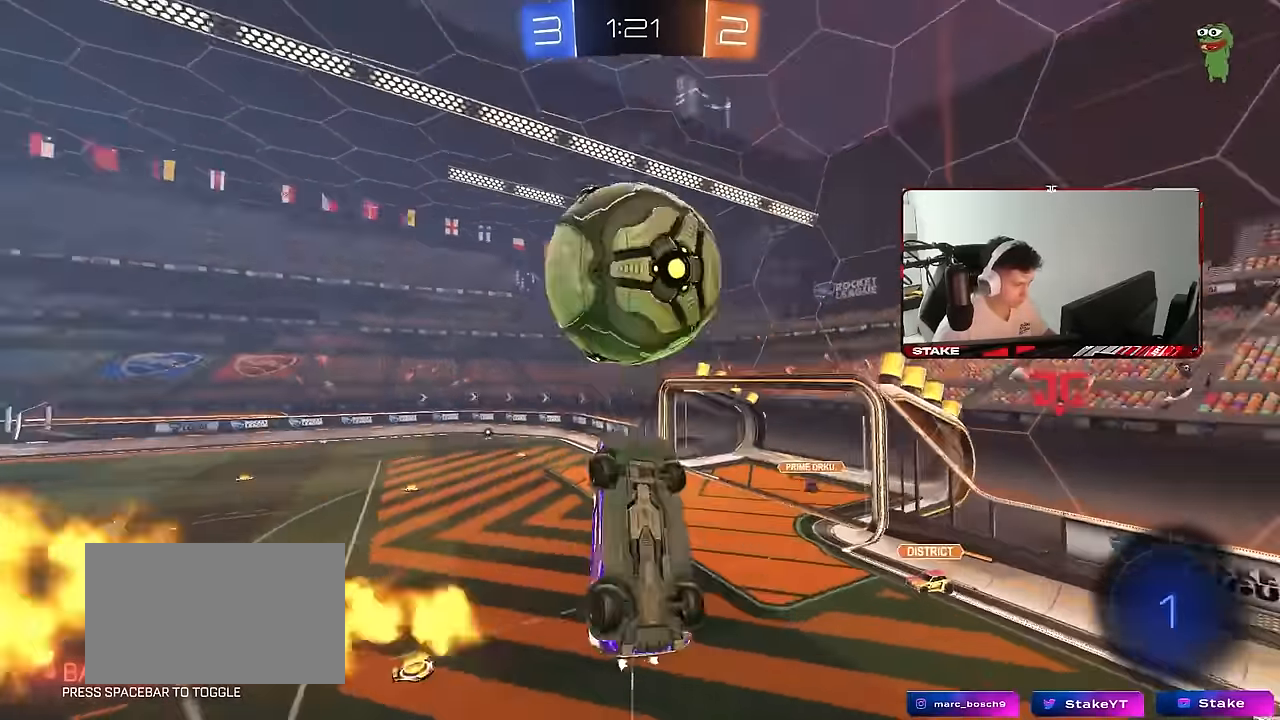
{"keys": ["a", "d", "s"], "mouse": ["left"], "mouse_move": "still", "events": [[100, "s", "up"], [184, "a", "down"], [184, "d", "up"], [184, "w", "down"], [234, "mouse_right", "down"], [334, "s", "down"], [334, "w", "up"], [417, "d", "down"], [417, "mouse_right", "up"], [467, "shift", "up"]]}
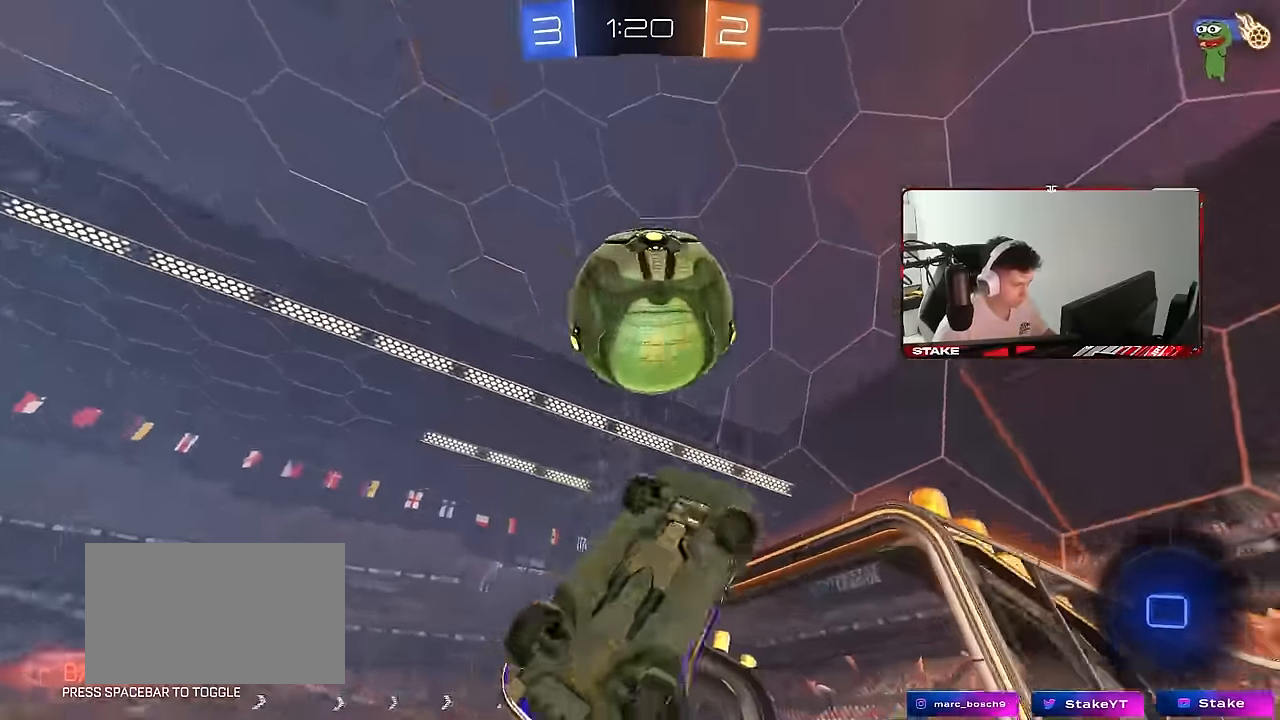
{"keys": ["d"], "mouse": [], "mouse_move": "still", "events": [[67, "a", "up"], [150, "s", "up"], [200, "a", "down"], [200, "shift", "down"], [234, "mouse_left", "up"], [250, "d", "up"], [300, "s", "down"], [384, "d", "down"], [434, "a", "up"], [434, "s", "up"], [434, "shift", "up"]]}
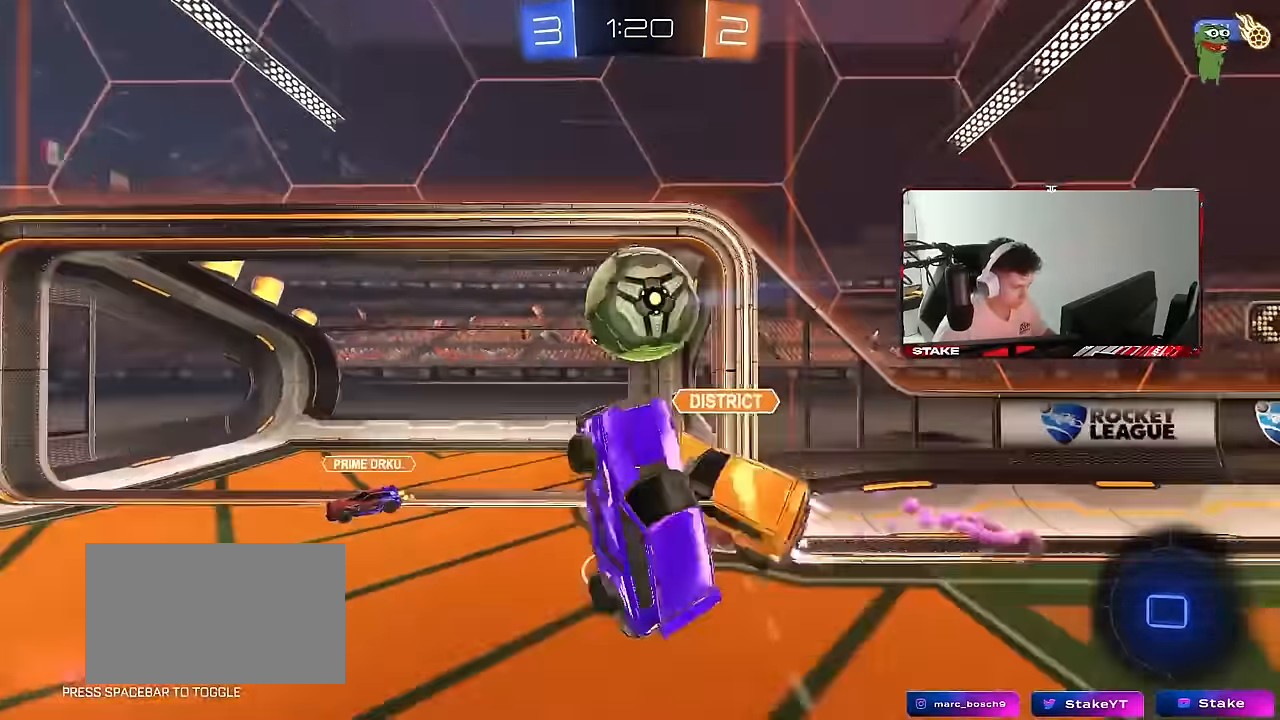
{"keys": ["d", "q", "s", "space"], "mouse": [], "mouse_move": "still", "events": [[84, "shift", "down"], [117, "w", "down"], [217, "a", "down"], [217, "d", "up"], [267, "w", "up"], [350, "a", "up"], [350, "shift", "up"], [500, "d", "down"], [500, "q", "down"], [500, "s", "down"], [500, "space", "down"]]}
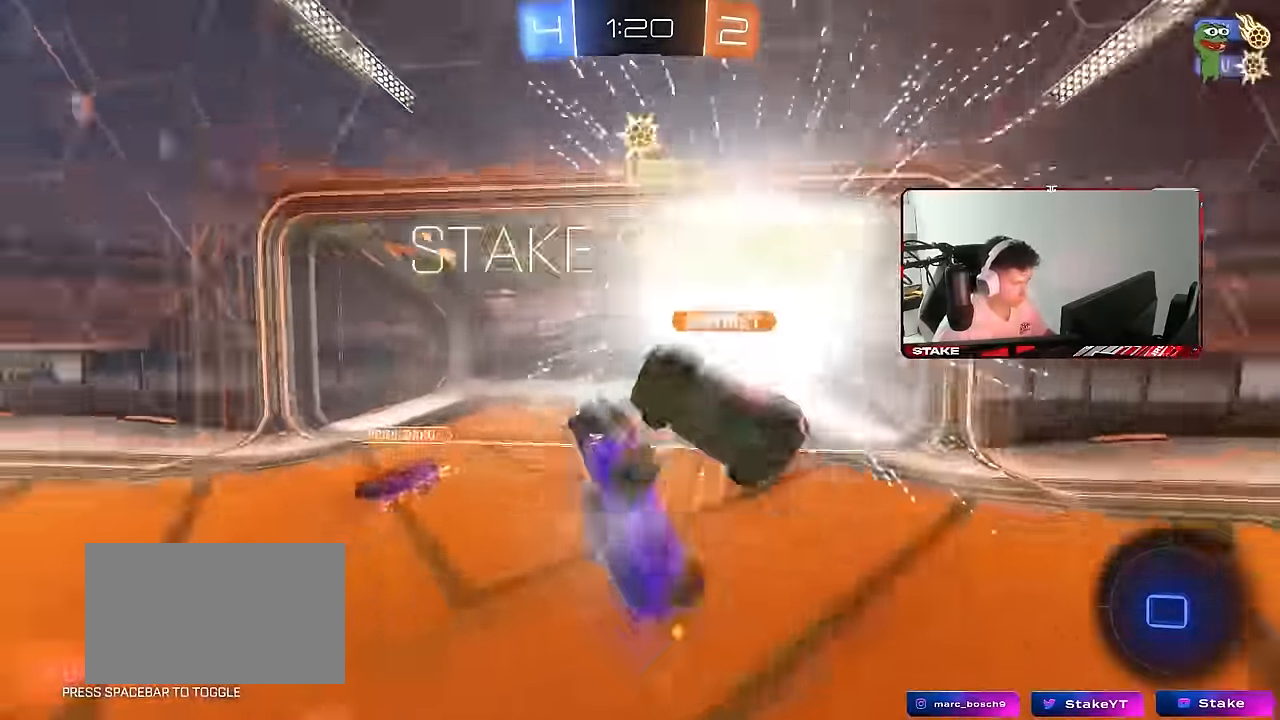
{"keys": ["d", "q", "w"], "mouse": [], "mouse_move": "still", "events": [[234, "s", "up"], [234, "space", "up"], [367, "w", "down"]]}
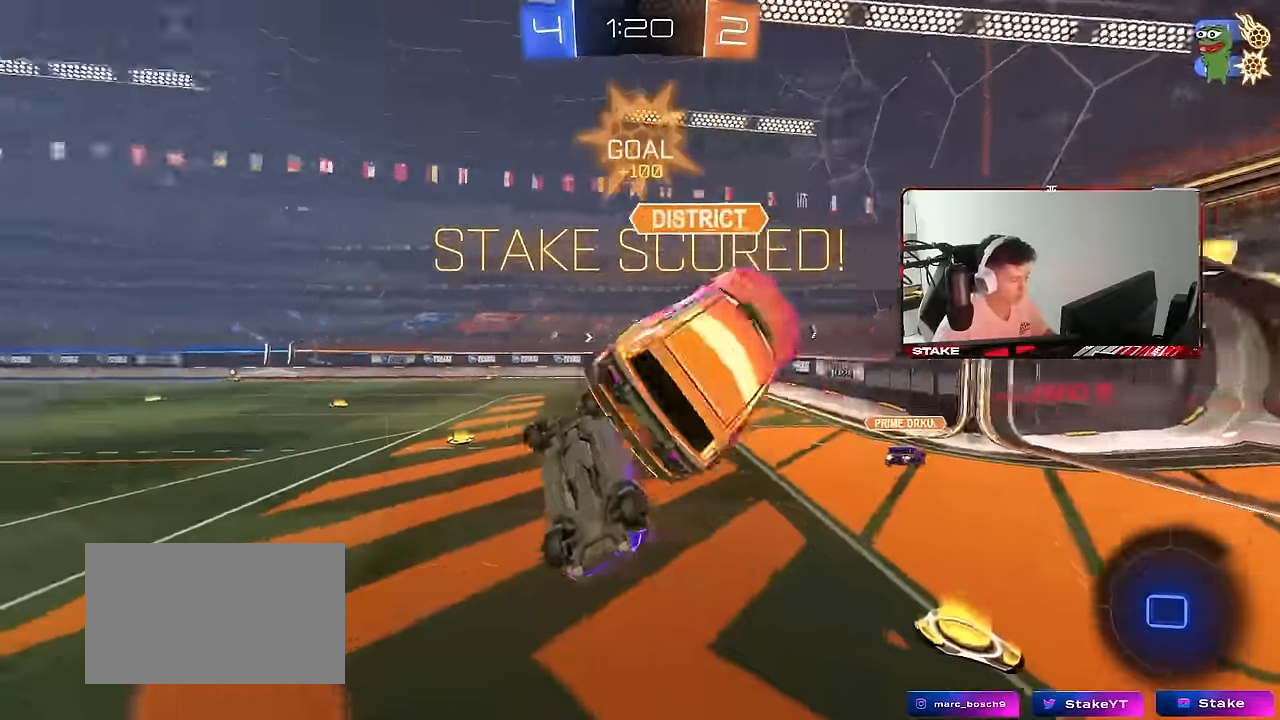
{"keys": [], "mouse": [], "mouse_move": "still", "events": [[17, "a", "down"], [67, "d", "up"], [350, "a", "up"], [384, "q", "up"], [384, "w", "up"]]}
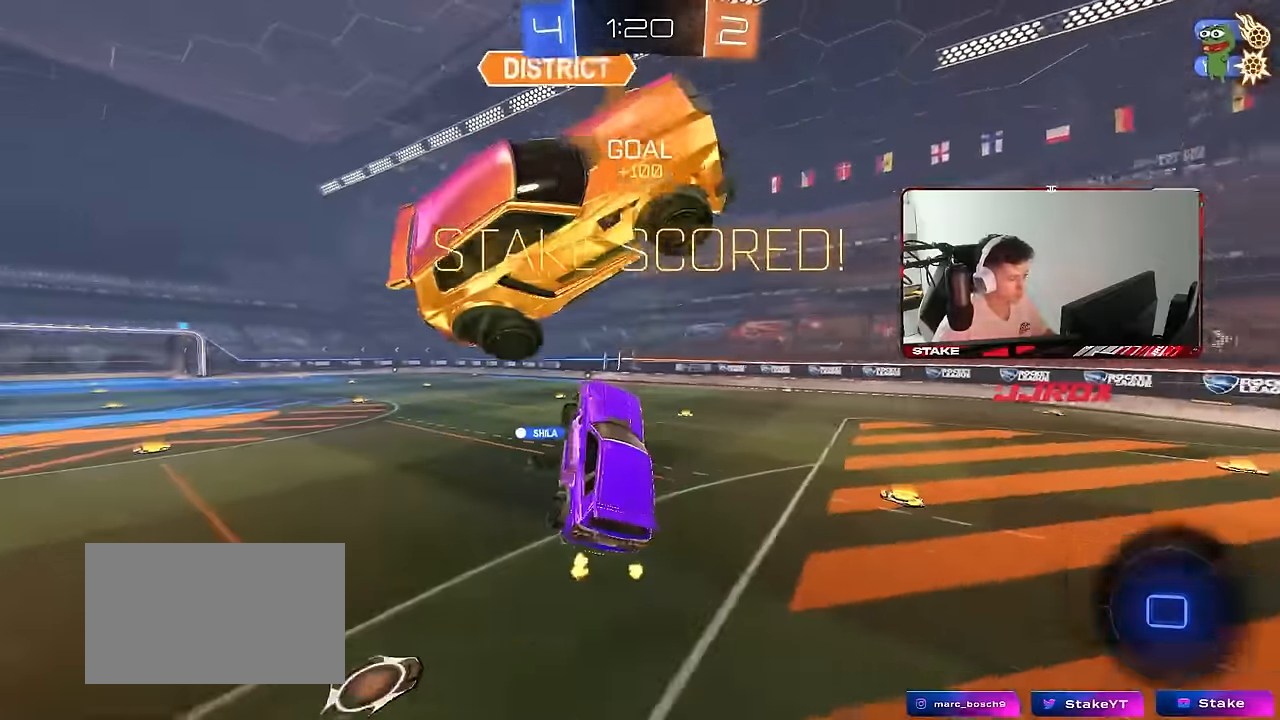
{"keys": ["d", "shift"], "mouse": [], "mouse_move": "still", "events": [[34, "w", "down"], [84, "shift", "down"], [117, "w", "up"], [167, "shift", "up"], [450, "shift", "down"], [500, "d", "down"]]}
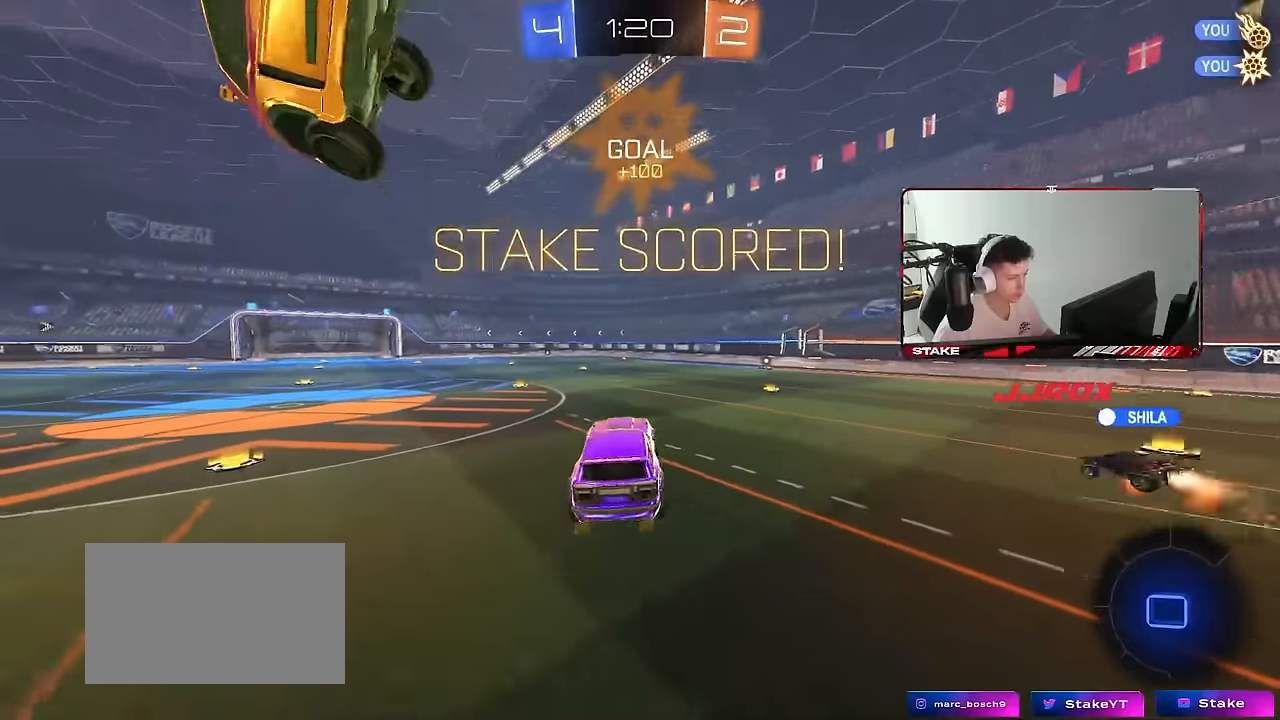
{"keys": ["d"], "mouse": [], "mouse_move": "still", "events": [[50, "d", "up"], [134, "a", "down"], [284, "shift", "up"], [334, "mouse_right", "down"], [367, "a", "up"], [367, "mouse_right", "up"], [417, "d", "down"]]}
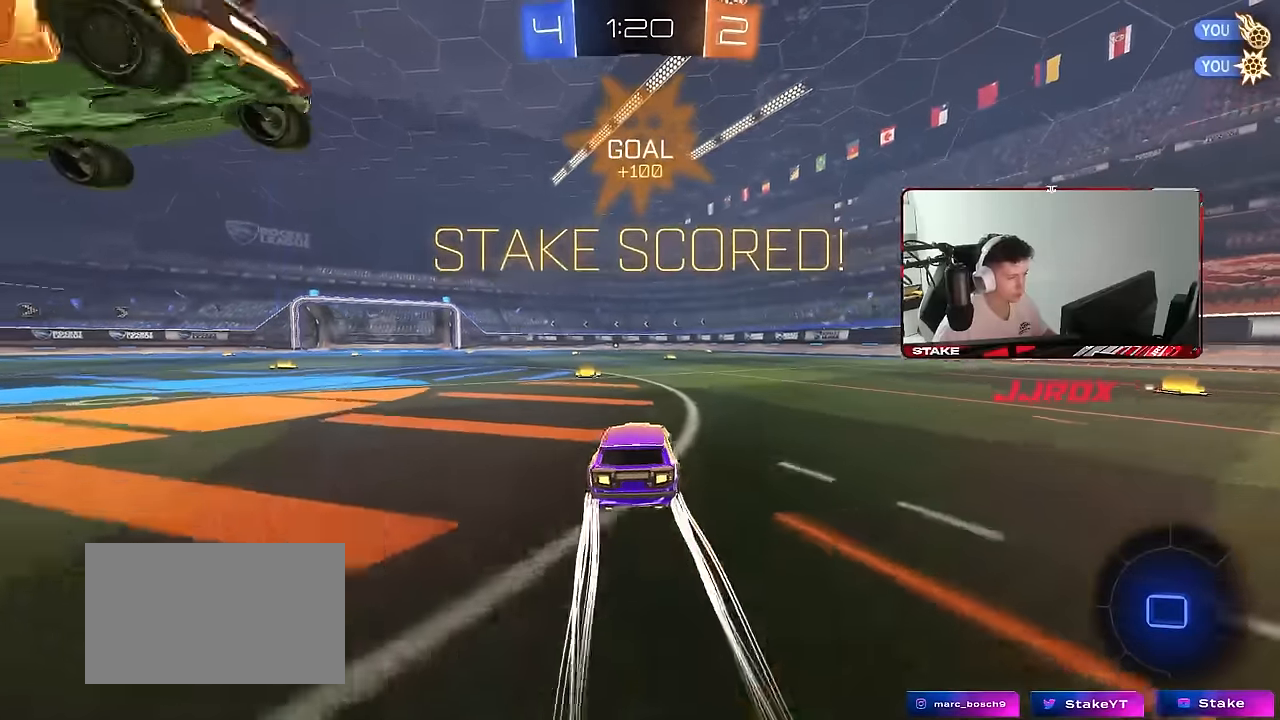
{"keys": ["a", "shift", "w"], "mouse": ["left", "right"], "mouse_move": "up", "events": [[17, "d", "up"], [150, "mouse_right", "down"], [250, "a", "down"], [250, "mouse_right", "up"], [300, "w", "down"], [334, "w", "up"], [384, "a", "up"], [384, "shift", "down"], [434, "a", "down"], [434, "w", "down"], [484, "mouse_left", "down"], [484, "mouse_right", "down"]]}
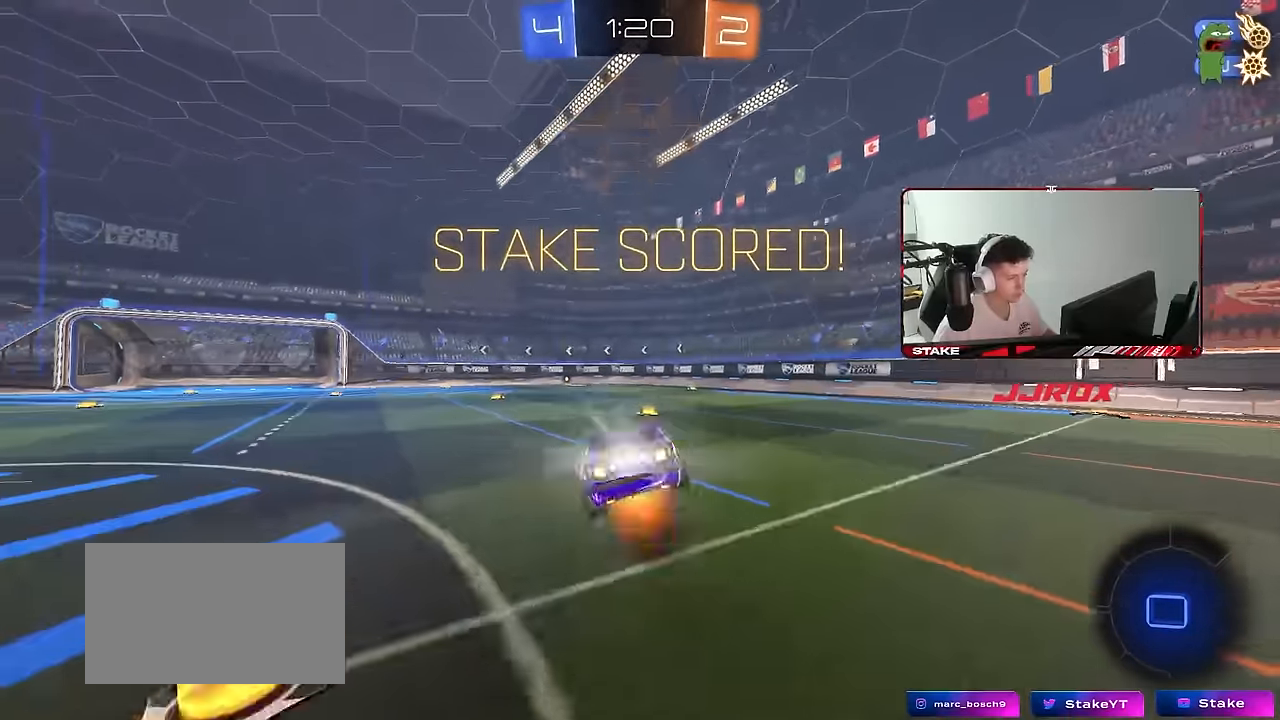
{"keys": ["a", "s", "shift"], "mouse": [], "mouse_move": "still", "events": [[34, "s", "down"], [34, "w", "up"], [117, "mouse_right", "up"], [367, "mouse_left", "up"], [367, "s", "up"], [500, "s", "down"]]}
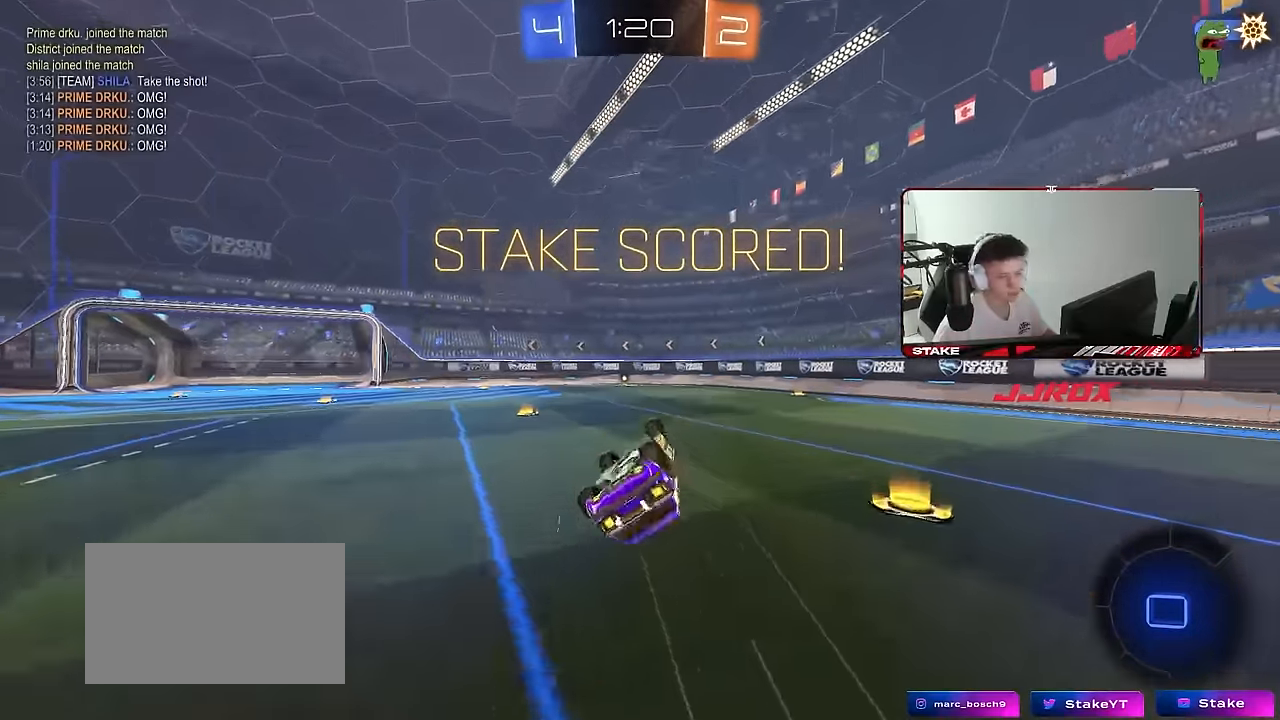
{"keys": [], "mouse": [], "mouse_move": "still", "events": [[284, "s", "up"], [284, "shift", "up"], [334, "a", "up"]]}